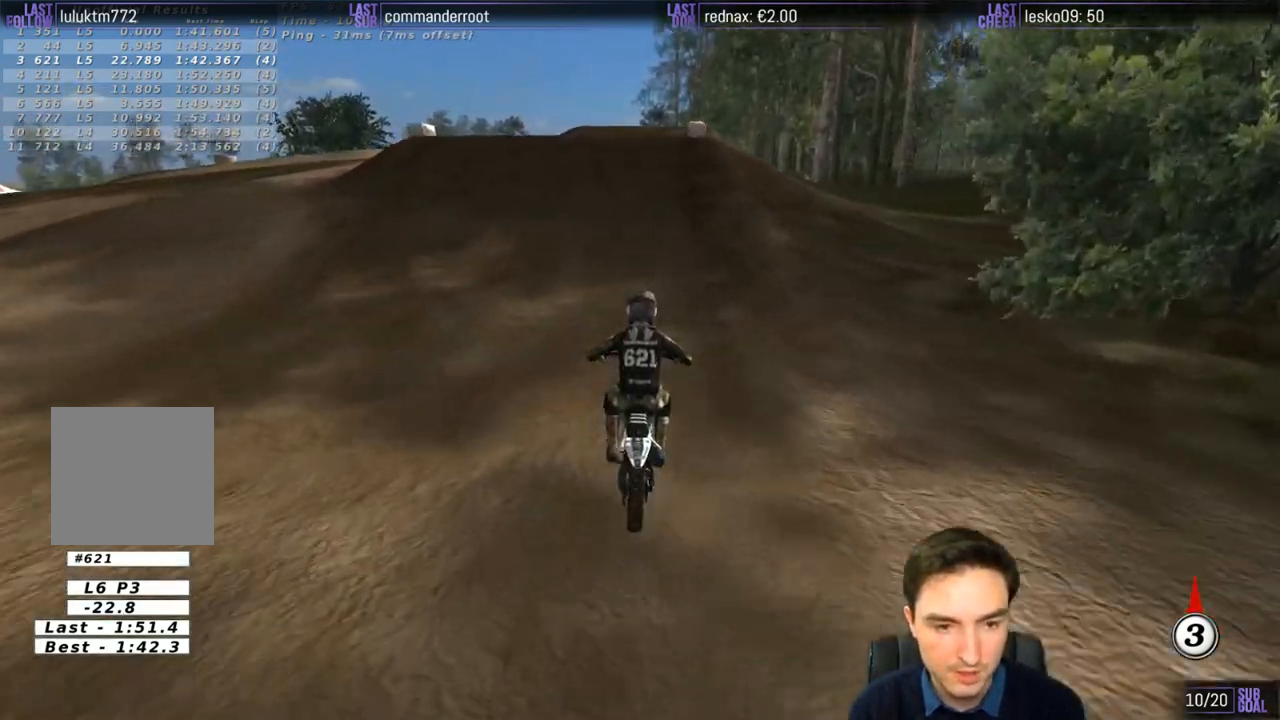
Gameplay with a controller (Xbox layout); each line is a JSON object with the inputs held at the frame after it. "events" lists button and stick changes between this image and that frame as [ms after this image, input, new state], when the widget could be followed in between. Not read: L1 L3 R3.
{"buttons": [], "left_stick": "left", "right_stick": "center", "events": [[283, "left_stick", "left"], [400, "R2", "up"]]}
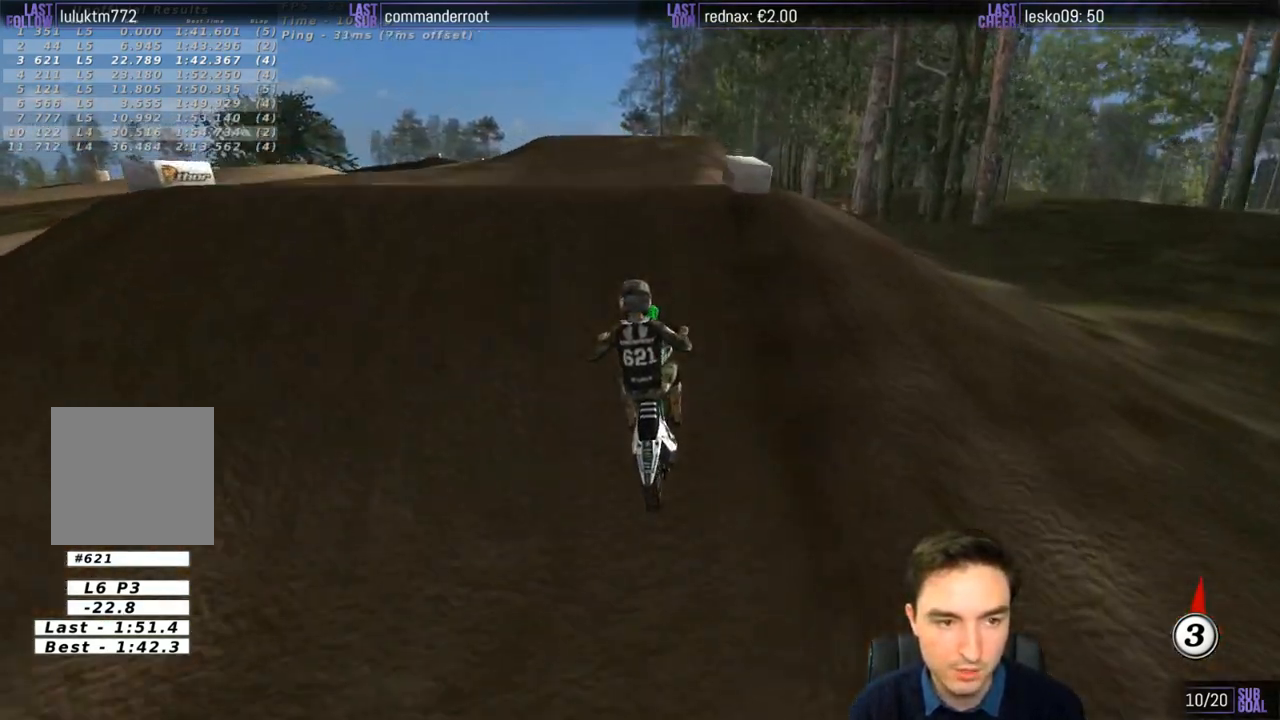
{"buttons": [], "left_stick": "left", "right_stick": "center", "events": [[50, "left_stick", "center"], [83, "R2", "down"], [217, "left_stick", "down-right"], [267, "R2", "up"], [350, "left_stick", "center"], [450, "left_stick", "left"]]}
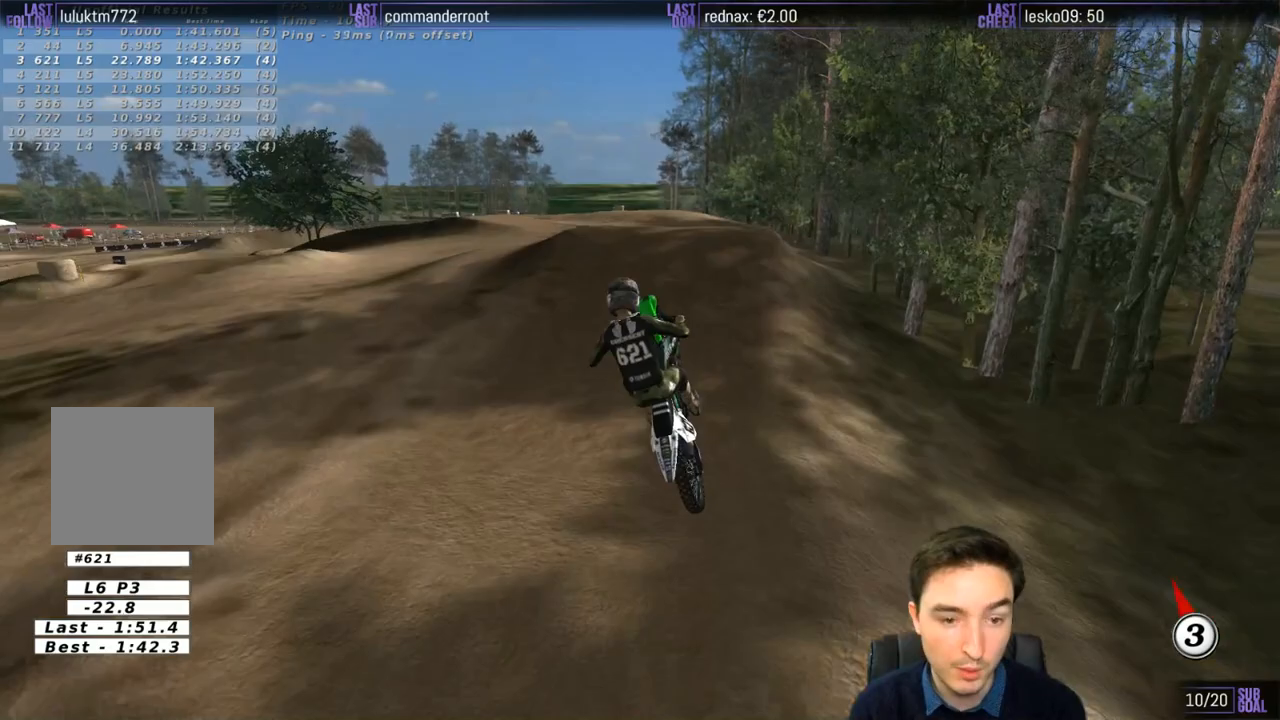
{"buttons": [], "left_stick": "up-left", "right_stick": "center", "events": [[200, "left_stick", "up-left"], [267, "A", "down"], [400, "A", "up"]]}
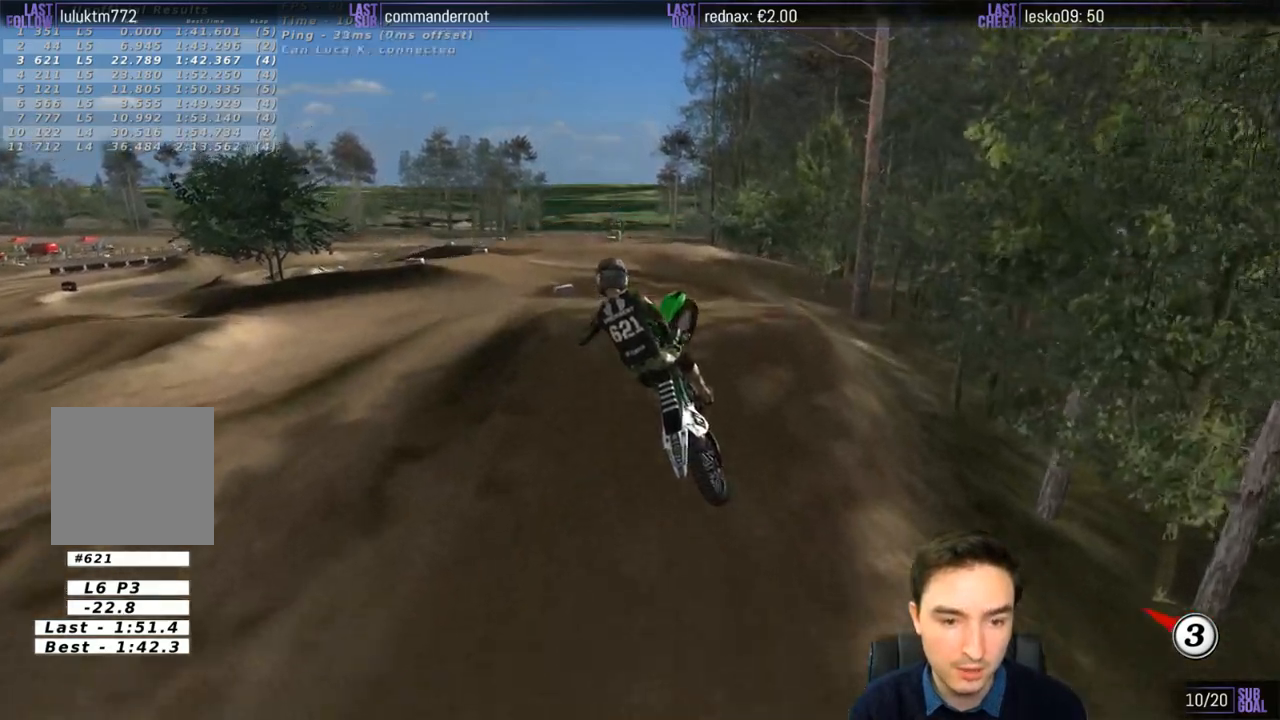
{"buttons": [], "left_stick": "center", "right_stick": "center", "events": [[17, "left_stick", "up"], [50, "X", "down"], [183, "X", "up"], [317, "left_stick", "right"], [483, "left_stick", "center"]]}
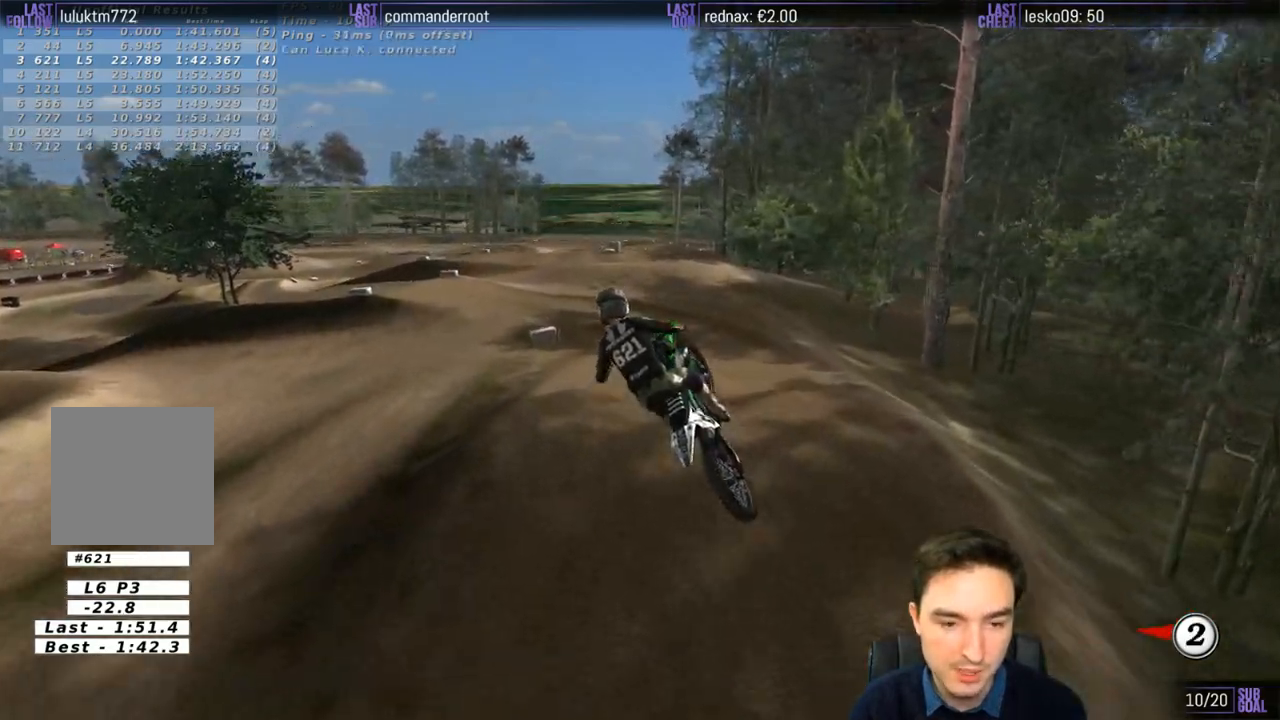
{"buttons": [], "left_stick": "center", "right_stick": "center", "events": [[367, "R2", "down"], [500, "R2", "up"]]}
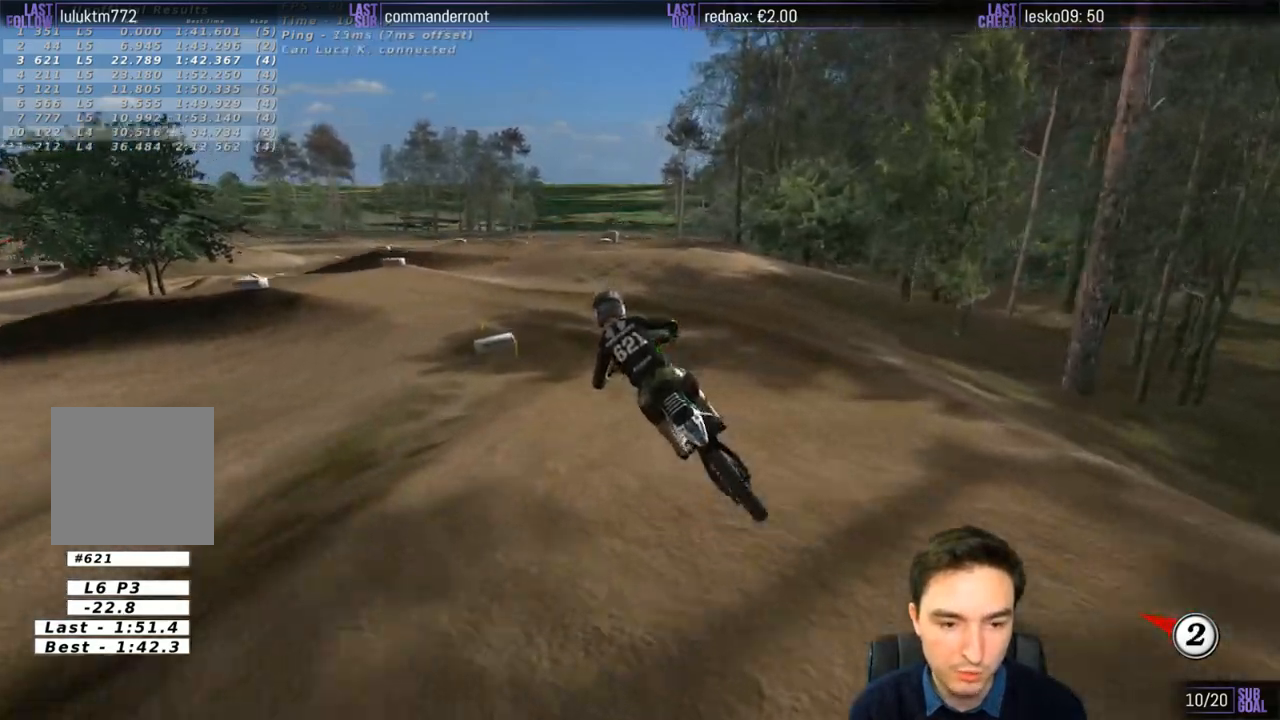
{"buttons": [], "left_stick": "center", "right_stick": "center", "events": [[400, "X", "down"], [500, "X", "up"]]}
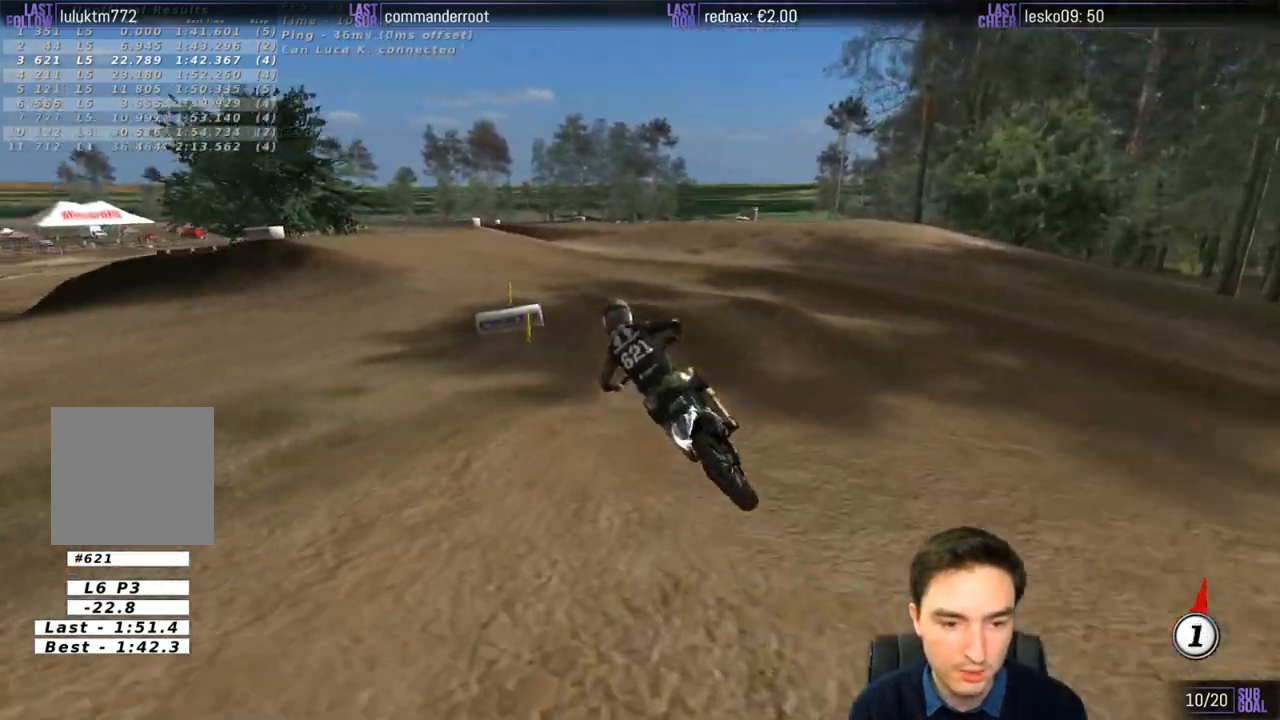
{"buttons": [], "left_stick": "down", "right_stick": "center", "events": [[317, "left_stick", "down"]]}
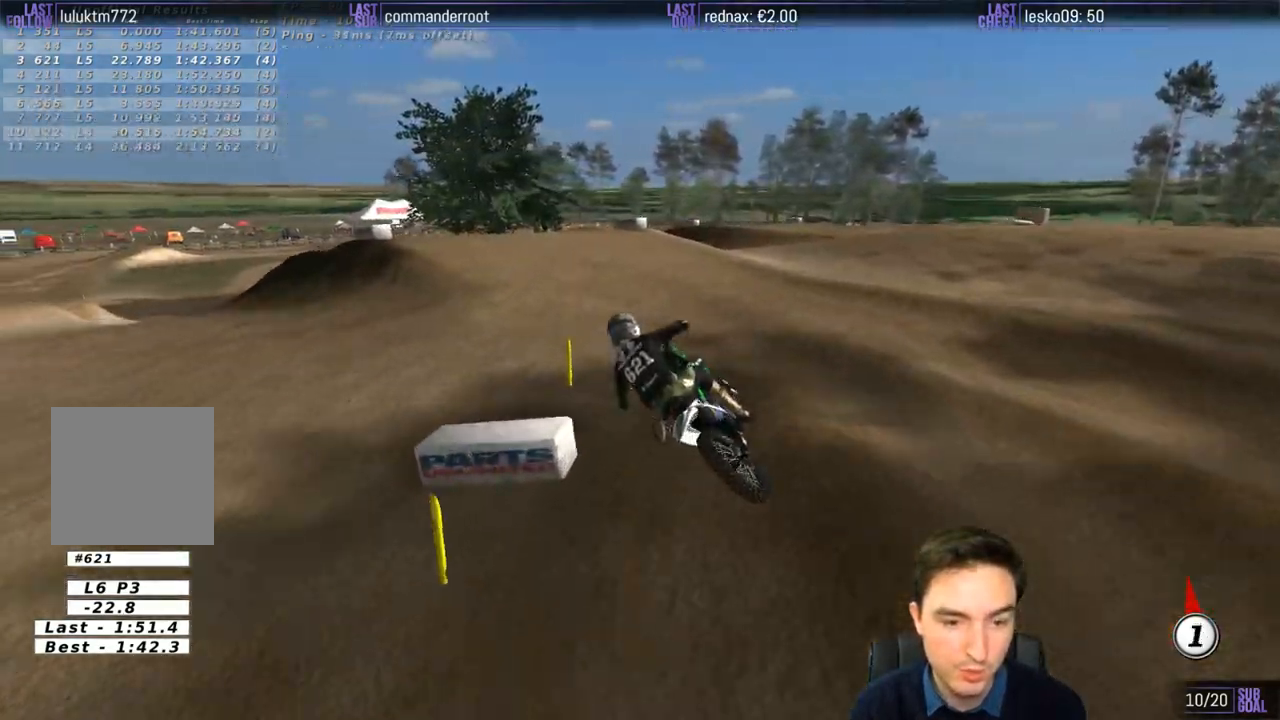
{"buttons": ["R2"], "left_stick": "right", "right_stick": "center", "events": [[50, "left_stick", "center"], [317, "left_stick", "right"], [367, "R2", "down"]]}
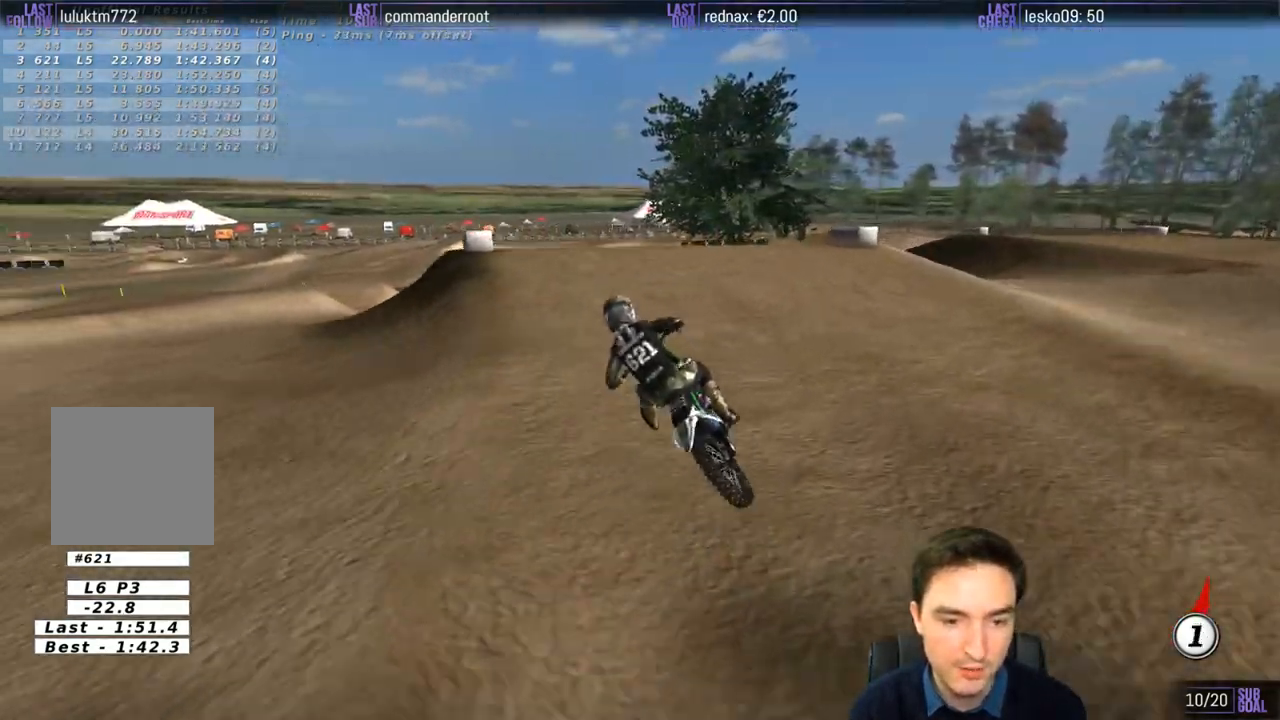
{"buttons": ["R2"], "left_stick": "center", "right_stick": "center", "events": [[100, "left_stick", "center"]]}
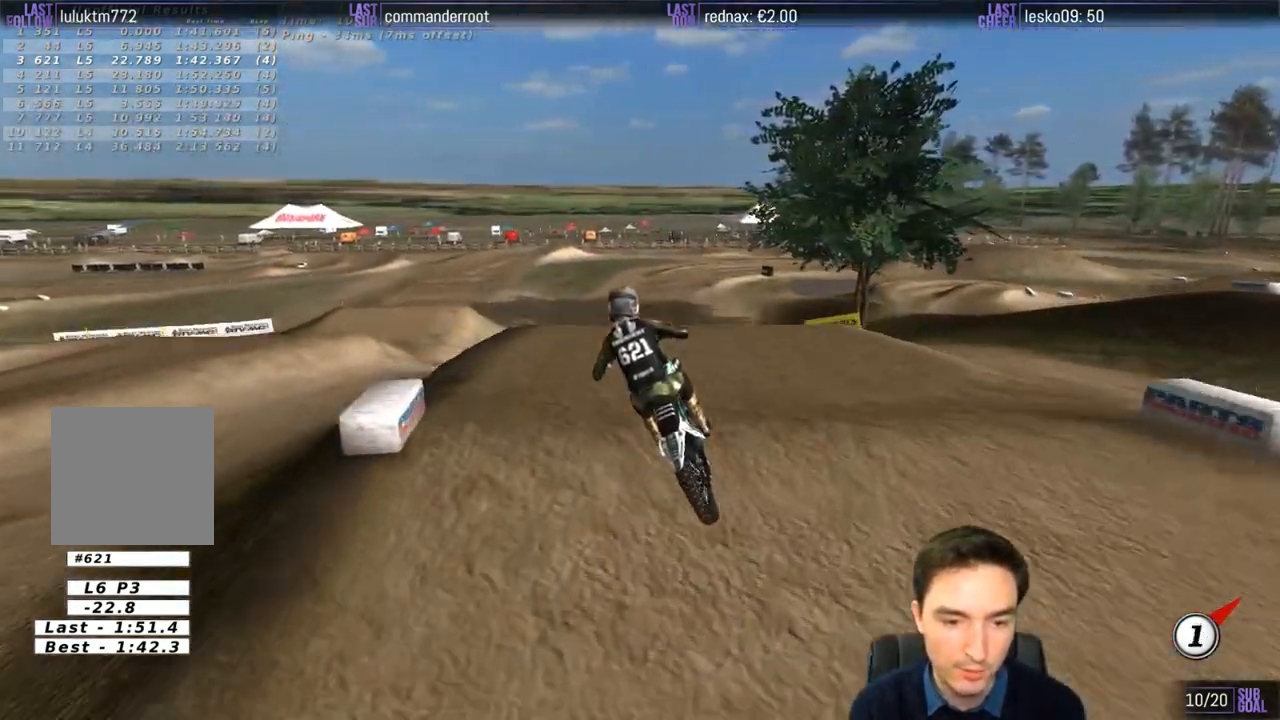
{"buttons": [], "left_stick": "right", "right_stick": "center", "events": [[17, "left_stick", "left"], [133, "R2", "up"], [283, "A", "down"], [367, "left_stick", "down"], [400, "A", "up"], [467, "left_stick", "right"]]}
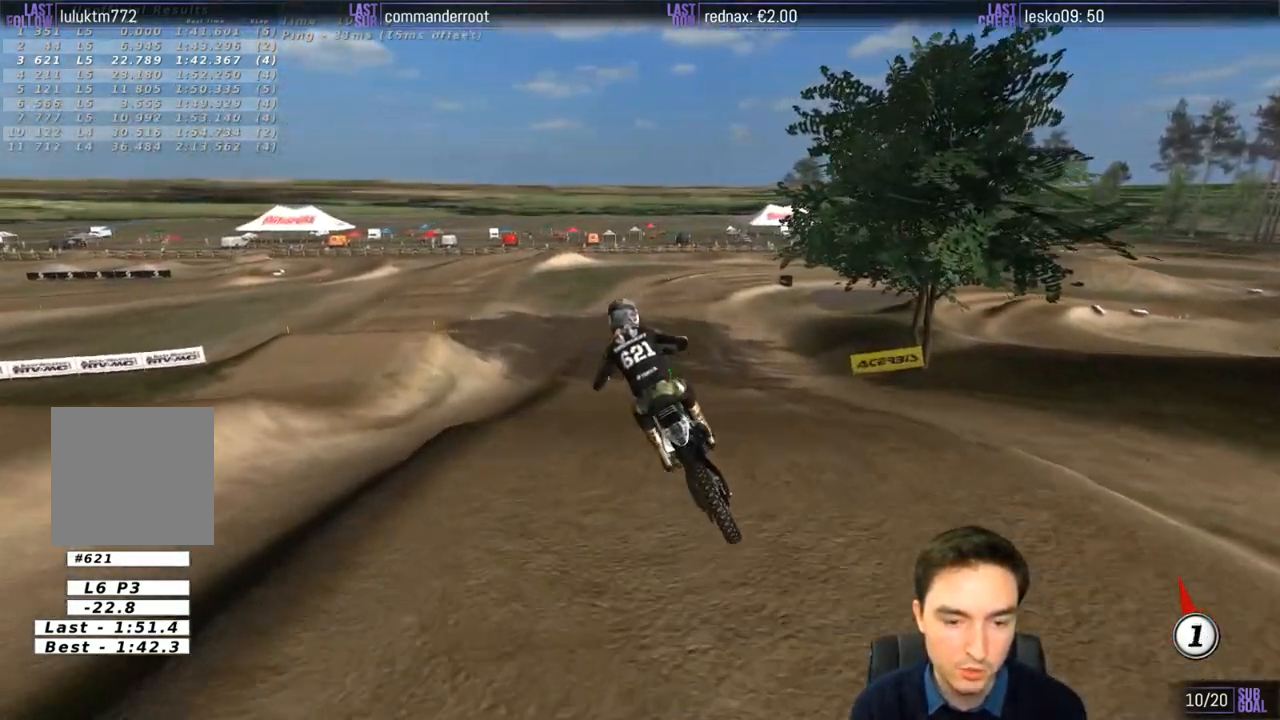
{"buttons": ["R2"], "left_stick": "center", "right_stick": "center", "events": [[17, "R2", "down"], [50, "B", "down"], [83, "left_stick", "center"], [150, "B", "up"]]}
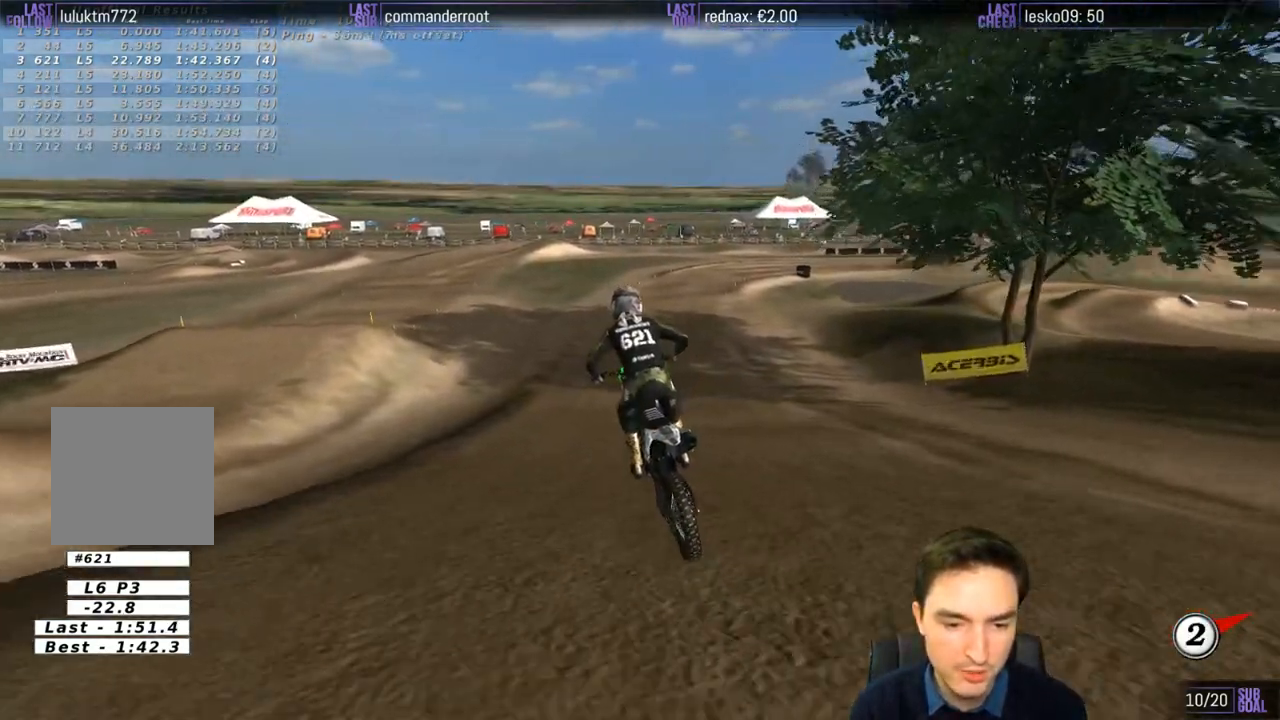
{"buttons": ["R2"], "left_stick": "down-right", "right_stick": "center", "events": [[283, "left_stick", "down-right"]]}
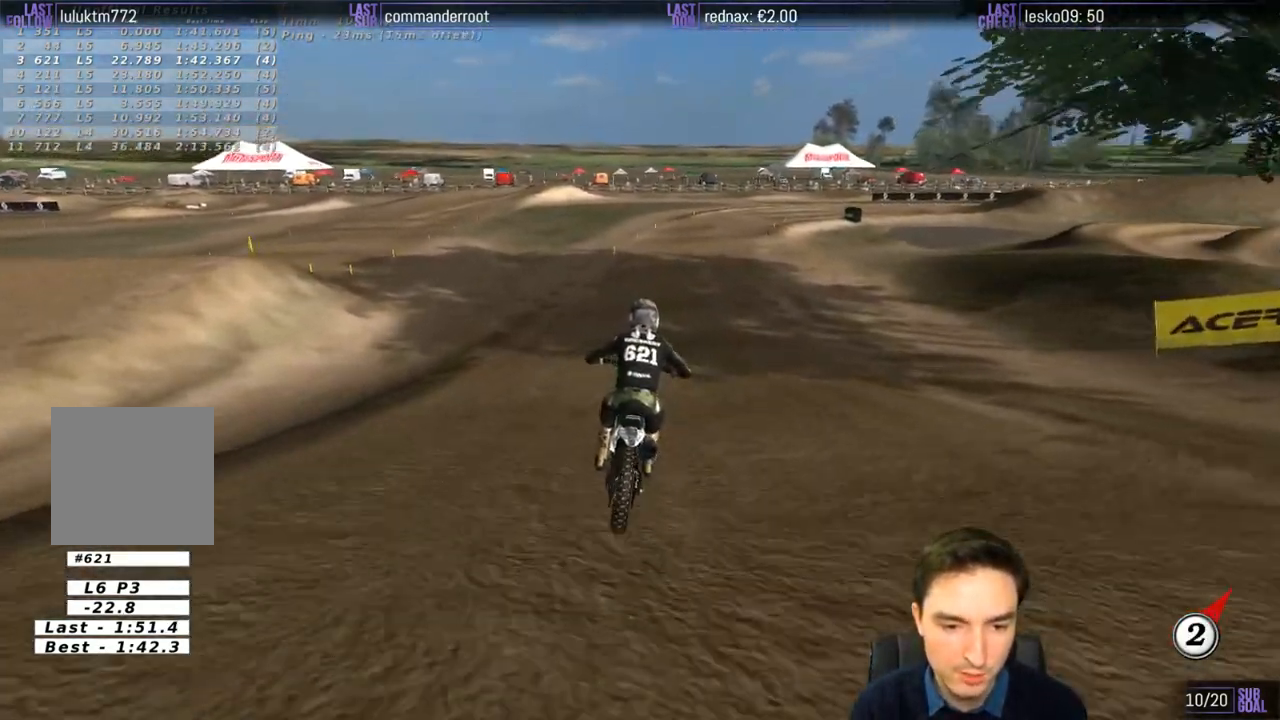
{"buttons": ["R2"], "left_stick": "center", "right_stick": "center", "events": [[67, "B", "down"], [67, "left_stick", "center"], [117, "B", "up"], [250, "left_stick", "down-right"], [483, "left_stick", "center"]]}
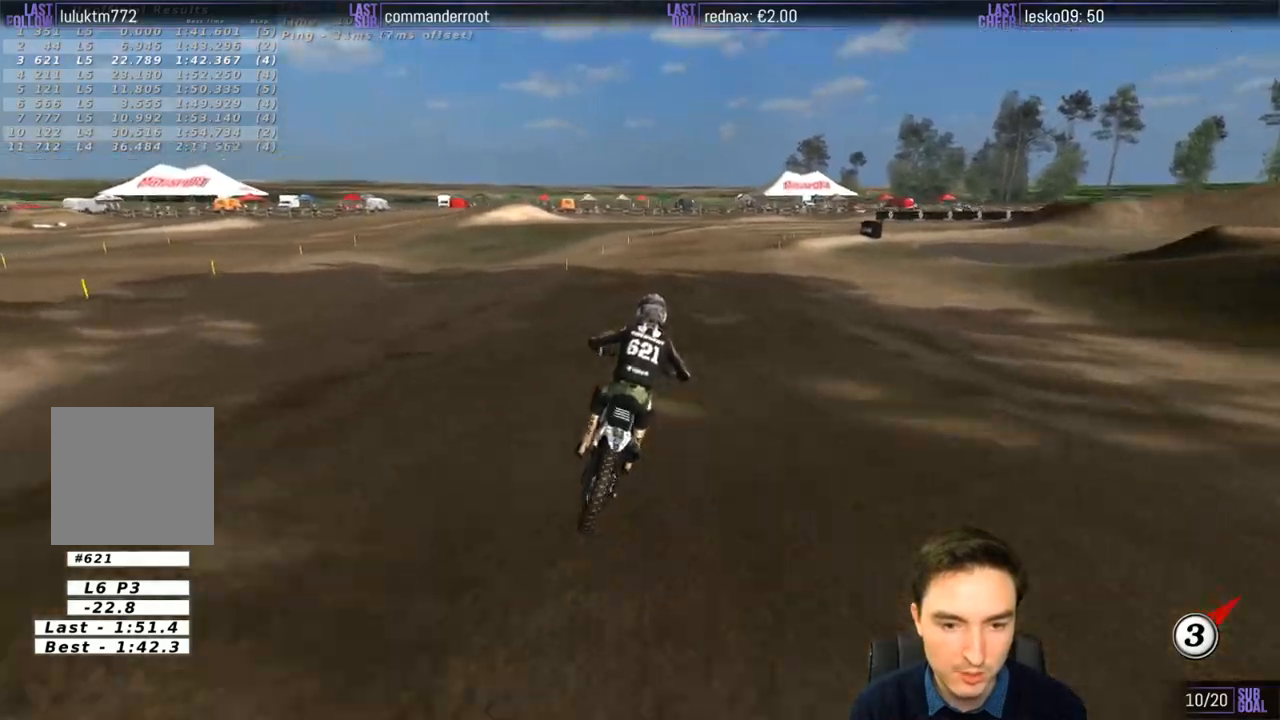
{"buttons": [], "left_stick": "center", "right_stick": "center", "events": [[17, "R2", "up"], [217, "left_stick", "right"], [300, "X", "down"], [383, "X", "up"], [383, "left_stick", "center"]]}
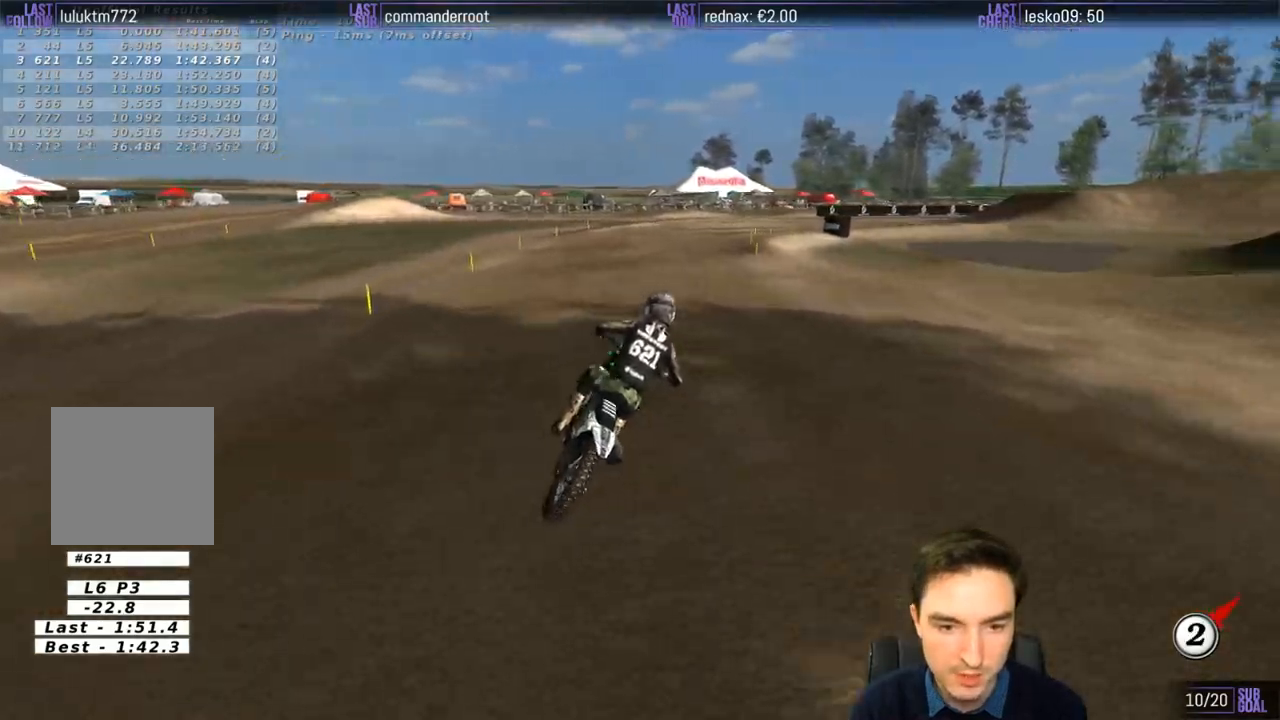
{"buttons": [], "left_stick": "center", "right_stick": "center", "events": []}
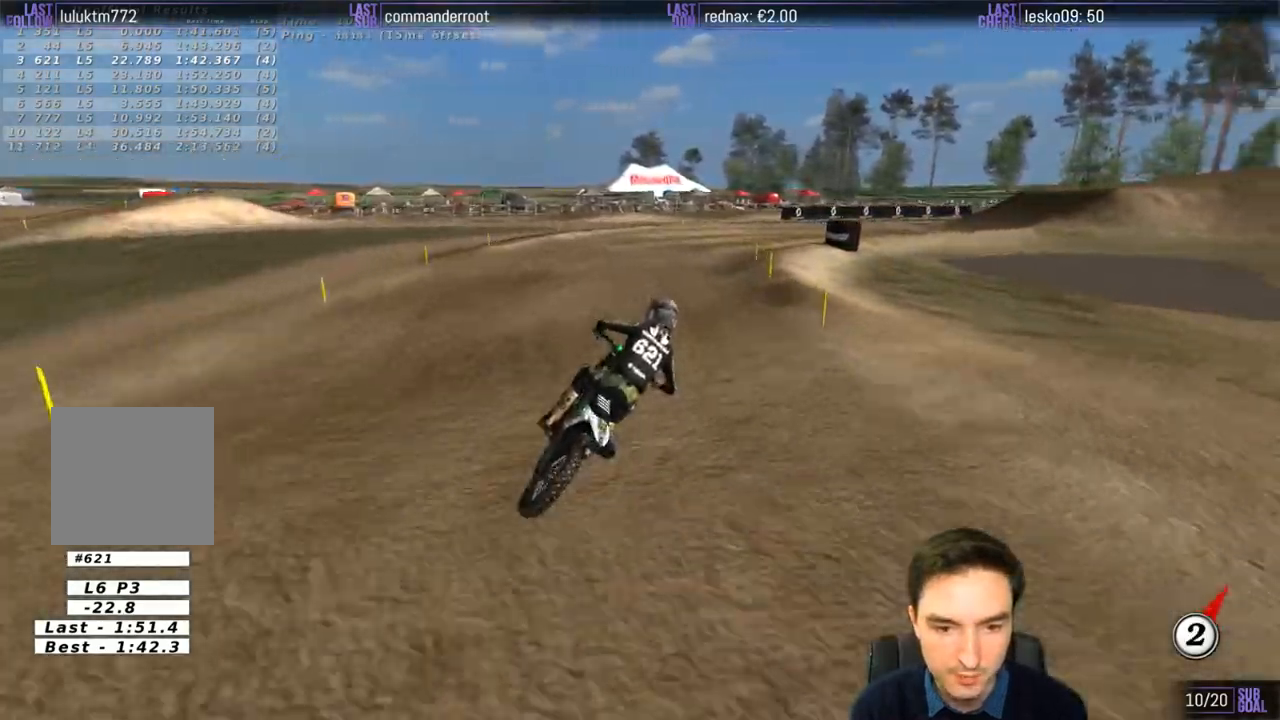
{"buttons": [], "left_stick": "center", "right_stick": "center", "events": []}
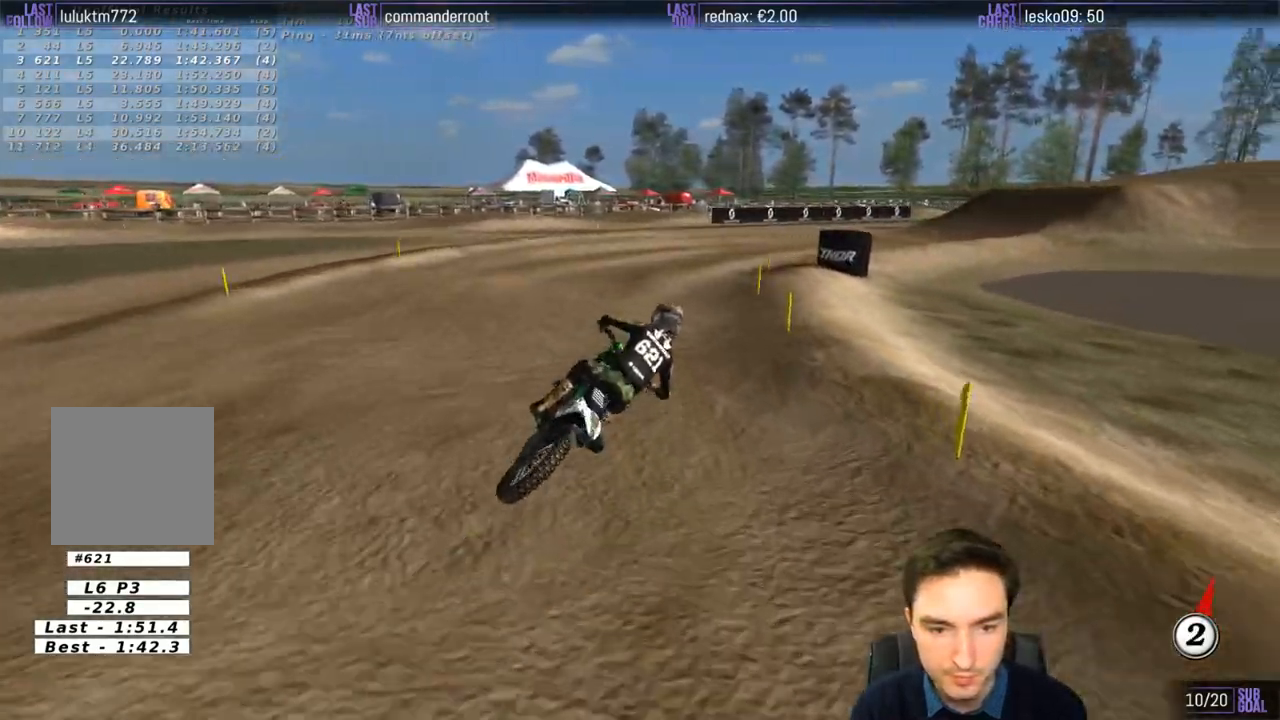
{"buttons": [], "left_stick": "center", "right_stick": "center", "events": []}
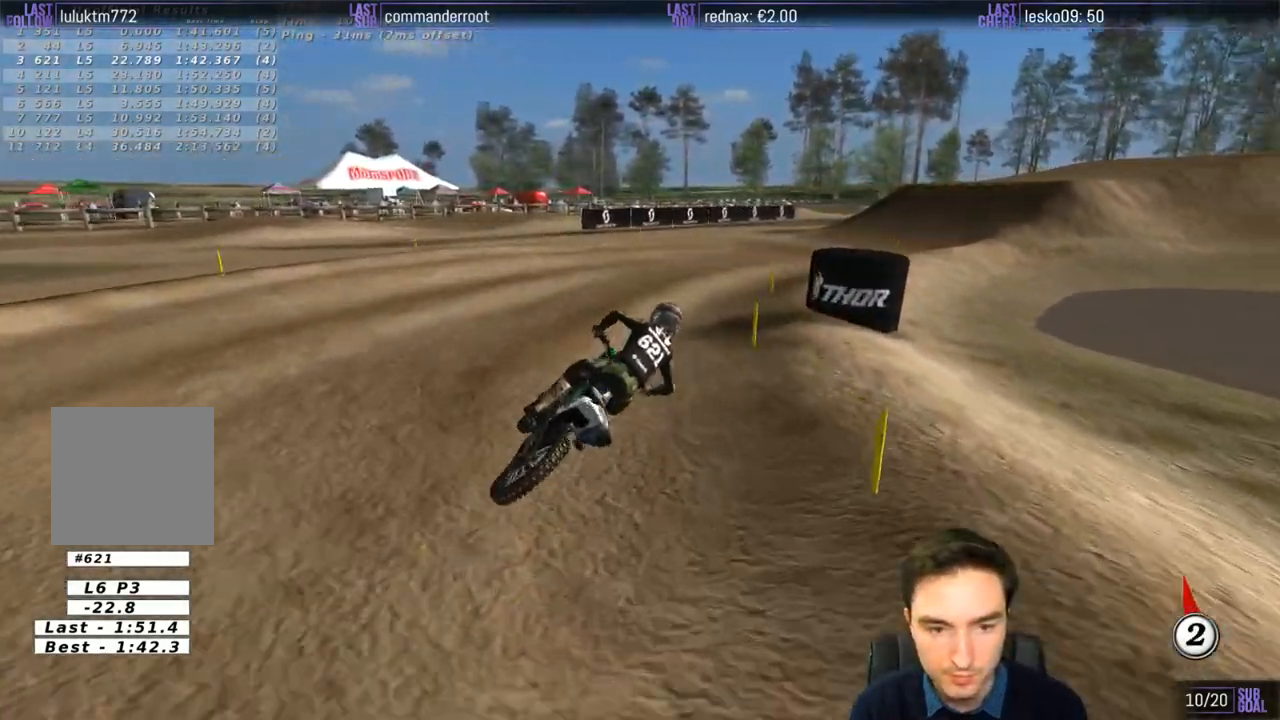
{"buttons": ["R2"], "left_stick": "center", "right_stick": "center", "events": [[117, "left_stick", "right"], [233, "left_stick", "center"], [450, "R2", "down"]]}
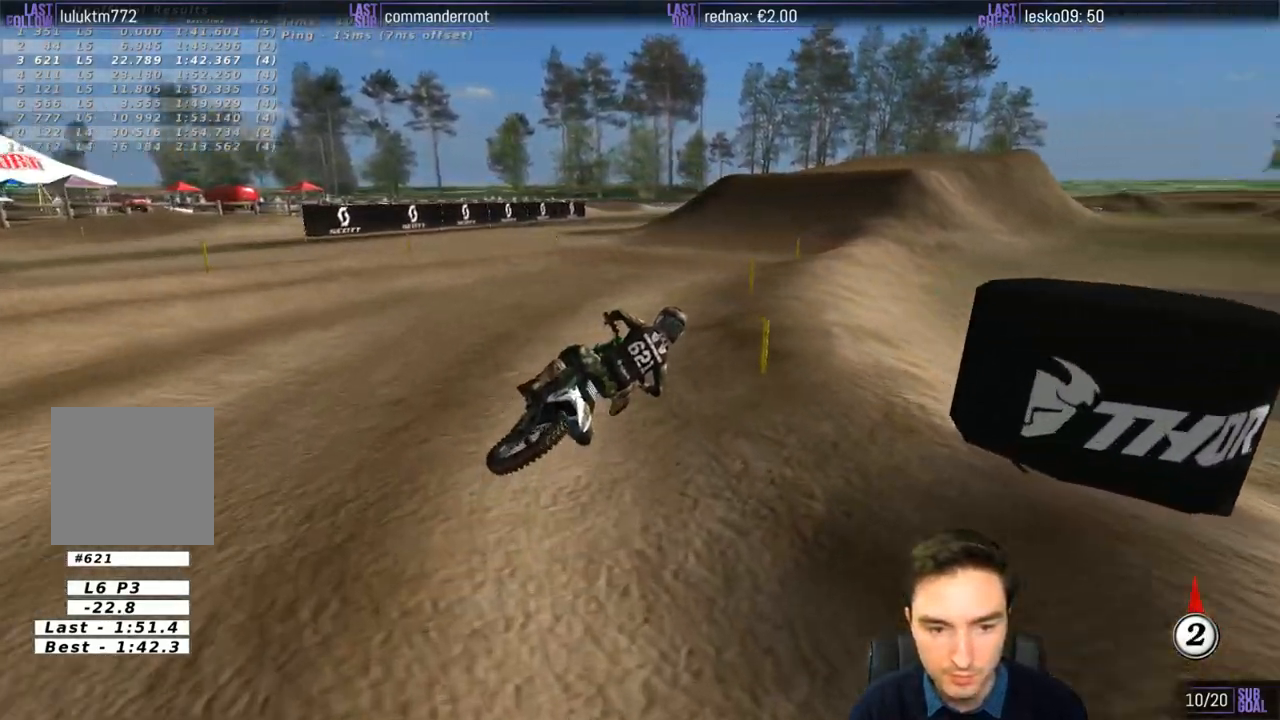
{"buttons": ["R2"], "left_stick": "left", "right_stick": "center", "events": [[50, "left_stick", "left"], [267, "left_stick", "center"], [450, "left_stick", "left"]]}
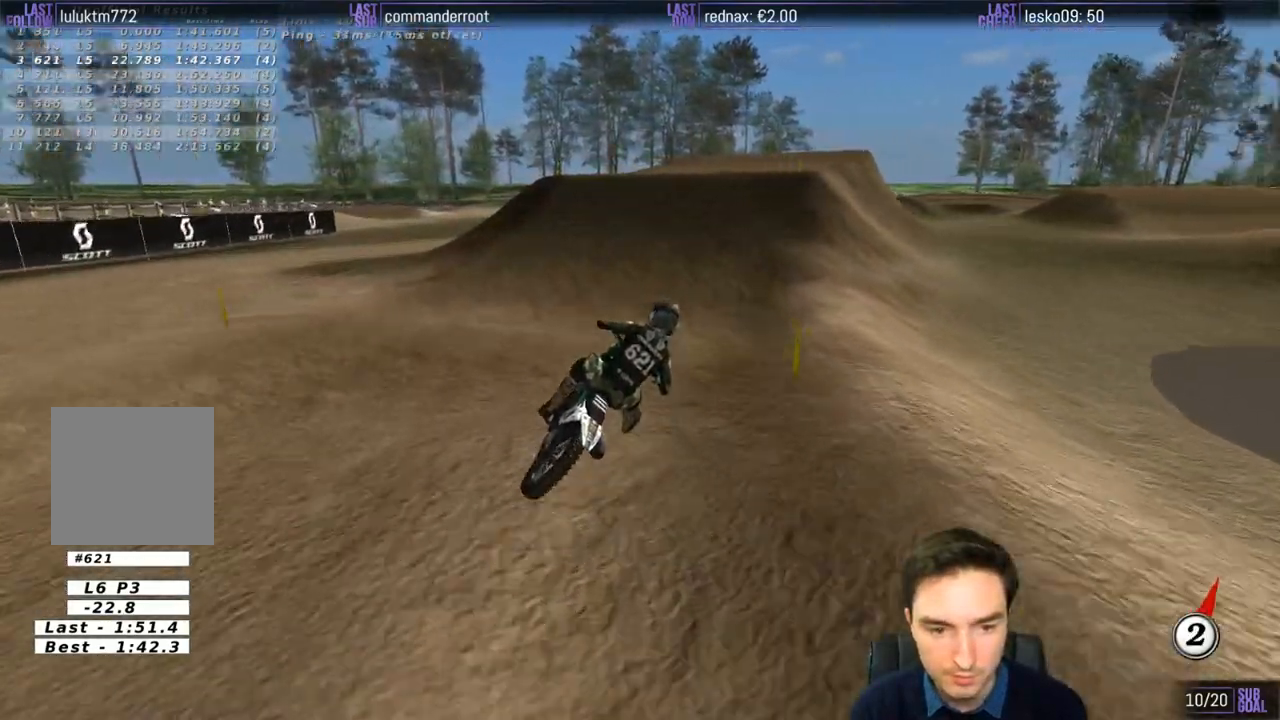
{"buttons": [], "left_stick": "down", "right_stick": "center", "events": [[200, "left_stick", "center"], [250, "R2", "up"], [350, "left_stick", "left"], [500, "left_stick", "down"]]}
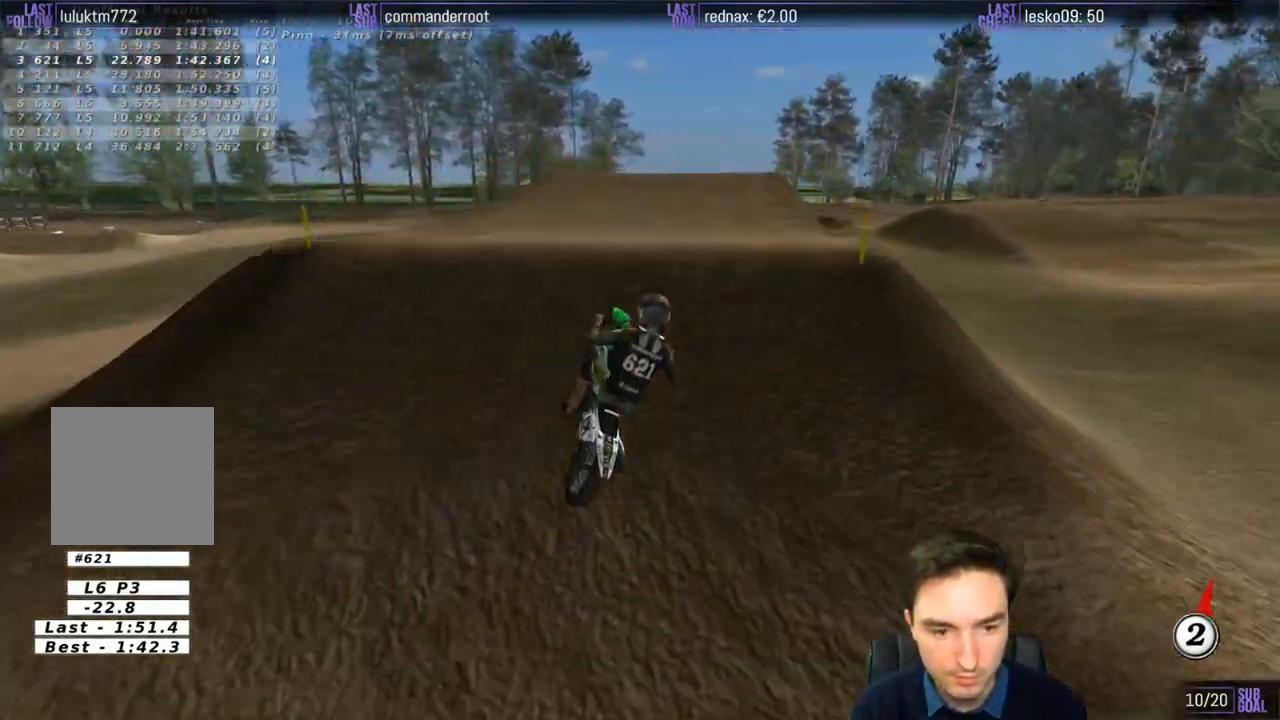
{"buttons": ["R2"], "left_stick": "right", "right_stick": "center", "events": [[167, "R2", "down"], [200, "left_stick", "down-right"], [217, "R2", "up"], [333, "left_stick", "right"], [483, "R2", "down"]]}
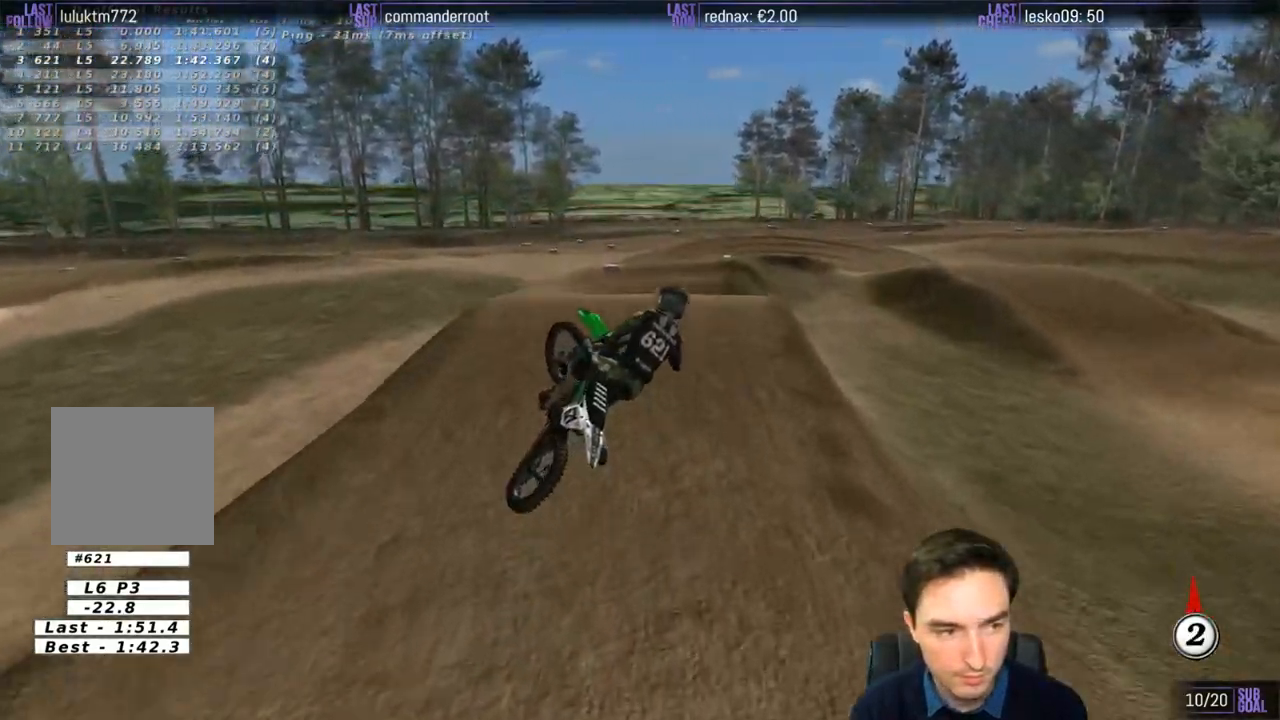
{"buttons": ["R2"], "left_stick": "up-right", "right_stick": "center", "events": [[33, "R2", "up"], [67, "left_stick", "up-right"], [300, "R2", "down"]]}
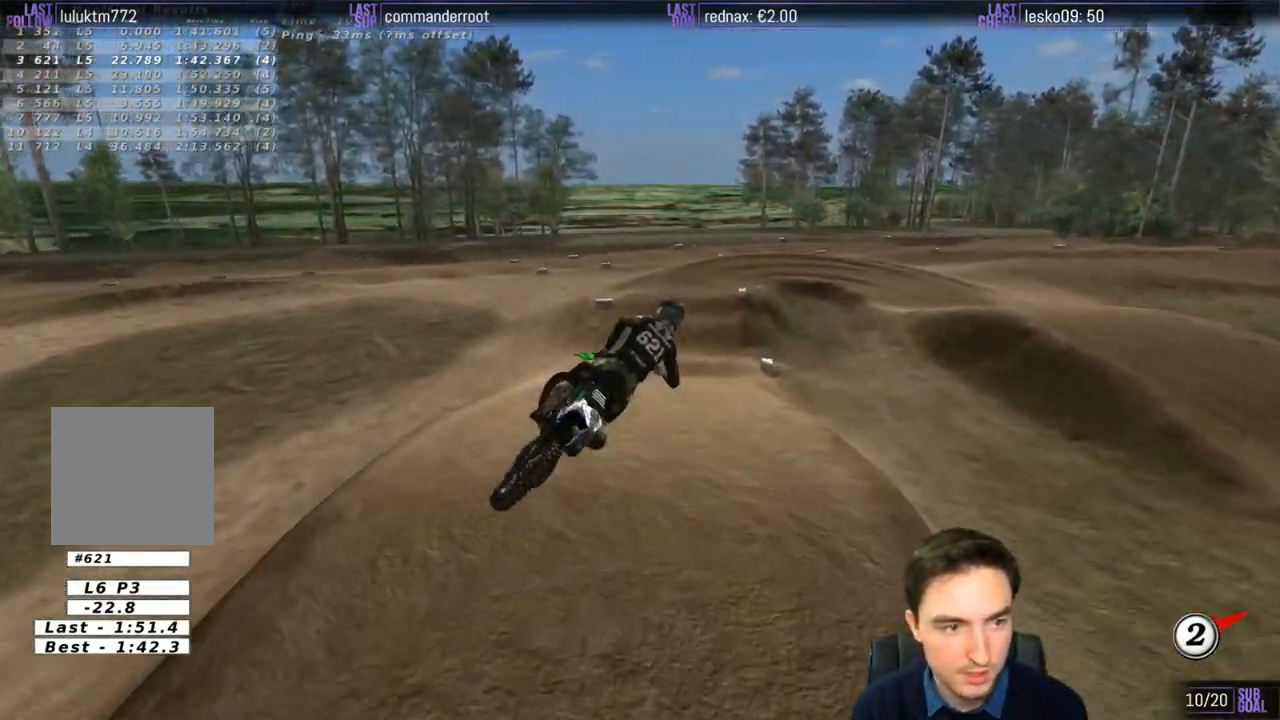
{"buttons": ["R2"], "left_stick": "up", "right_stick": "center", "events": [[217, "left_stick", "up"]]}
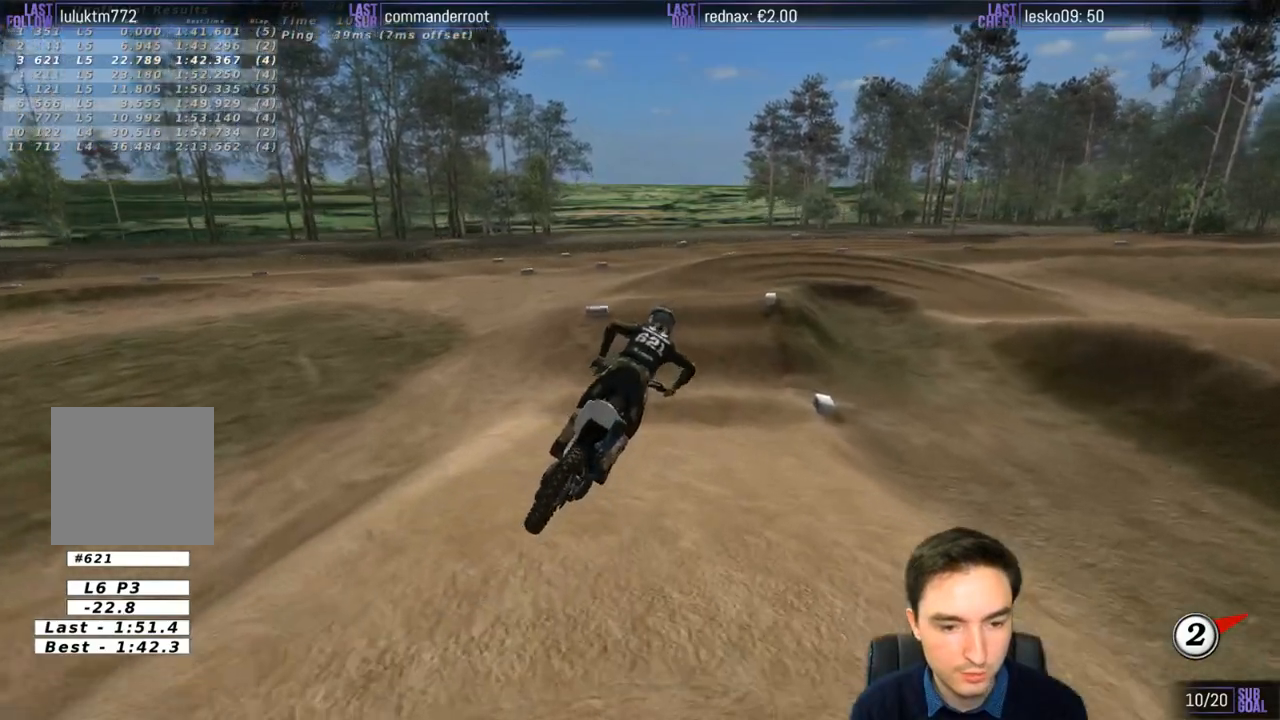
{"buttons": ["R2"], "left_stick": "center", "right_stick": "center", "events": [[83, "left_stick", "center"], [250, "left_stick", "left"], [383, "left_stick", "center"]]}
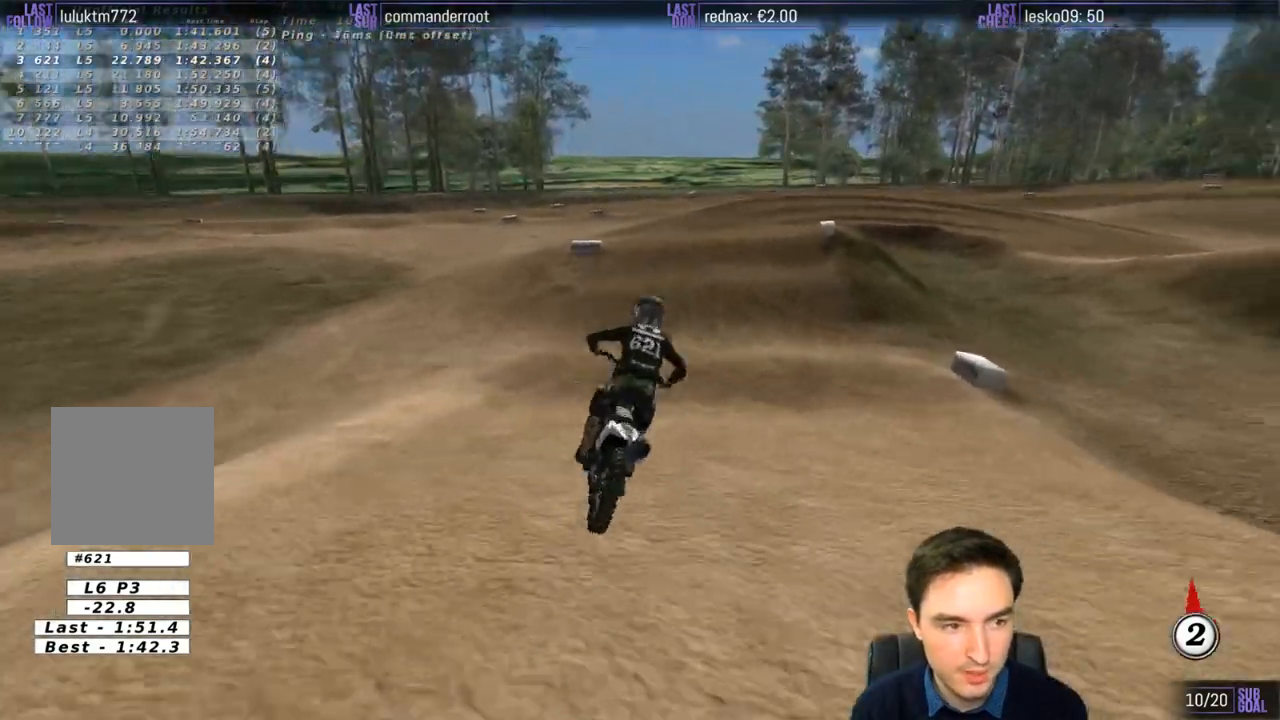
{"buttons": [], "left_stick": "center", "right_stick": "center", "events": [[117, "R2", "up"], [200, "X", "down"], [283, "X", "up"], [383, "X", "down"], [467, "X", "up"]]}
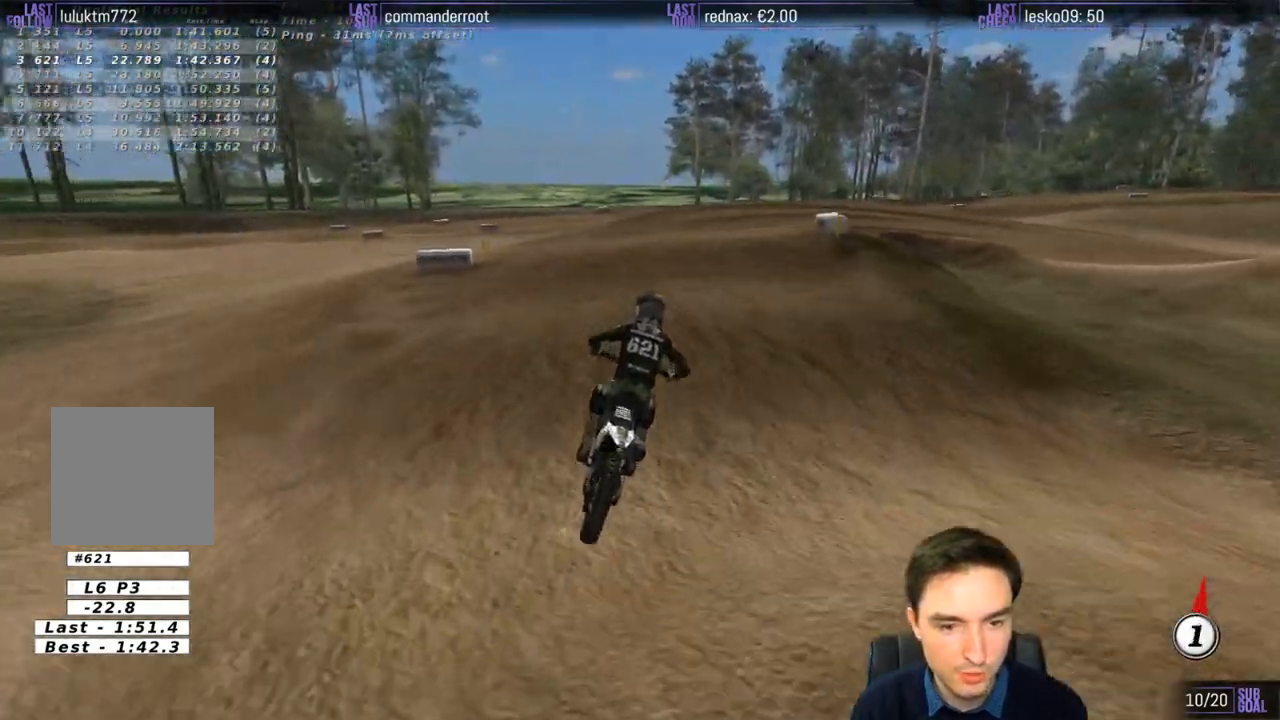
{"buttons": [], "left_stick": "center", "right_stick": "center", "events": [[200, "L2", "down"], [233, "A", "down"], [317, "A", "up"], [367, "L2", "up"]]}
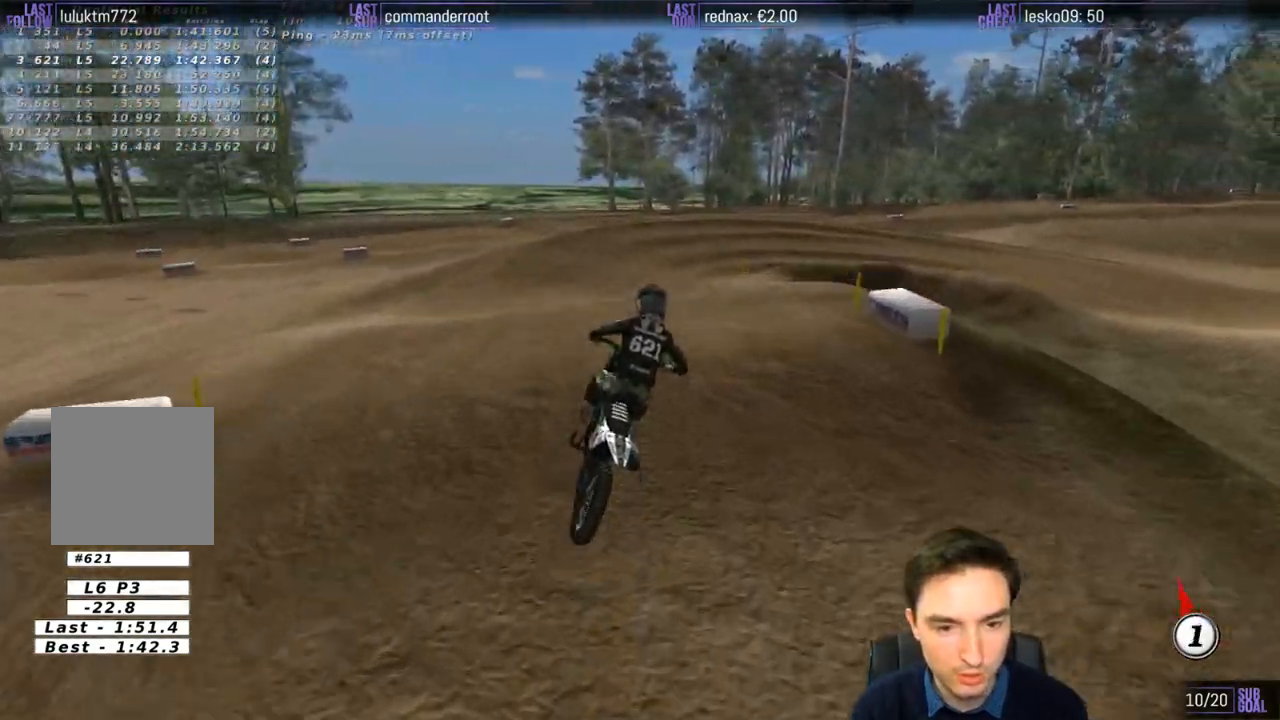
{"buttons": [], "left_stick": "down", "right_stick": "center", "events": [[83, "left_stick", "down"], [167, "R2", "down"], [217, "R2", "up"], [367, "R2", "down"], [417, "R2", "up"]]}
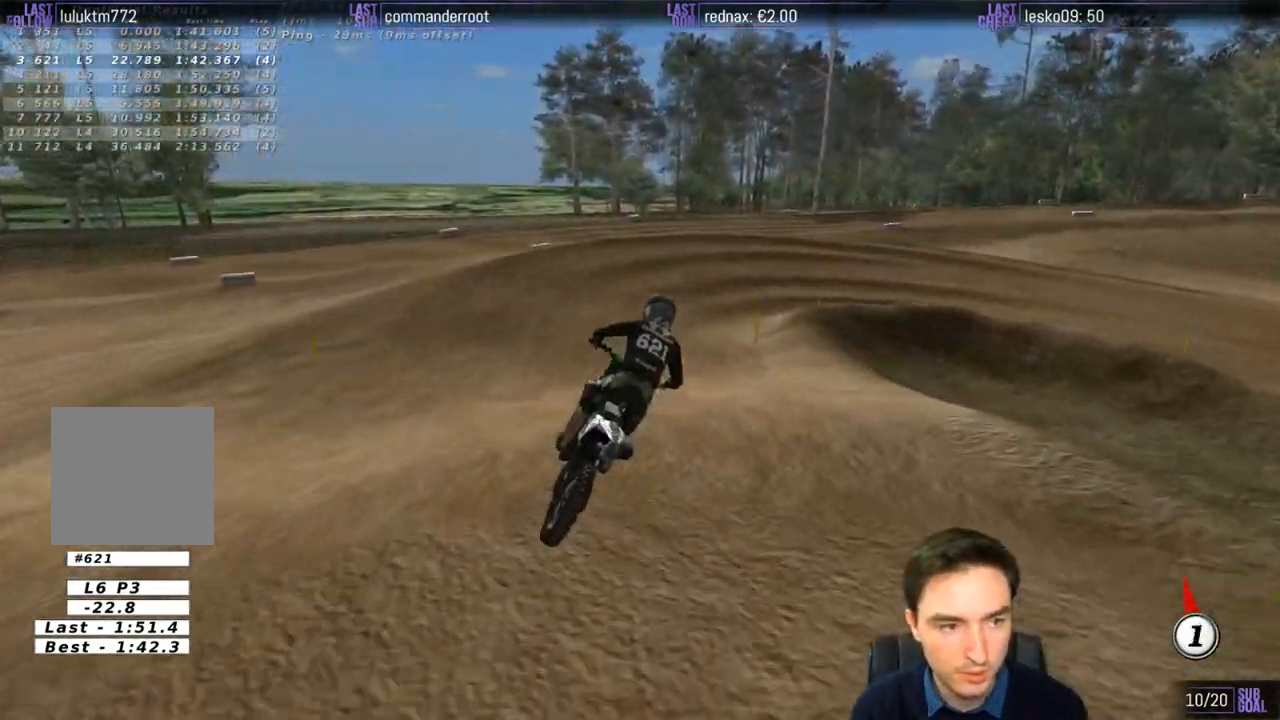
{"buttons": [], "left_stick": "center", "right_stick": "center", "events": [[33, "left_stick", "center"], [83, "R2", "down"], [217, "R2", "up"]]}